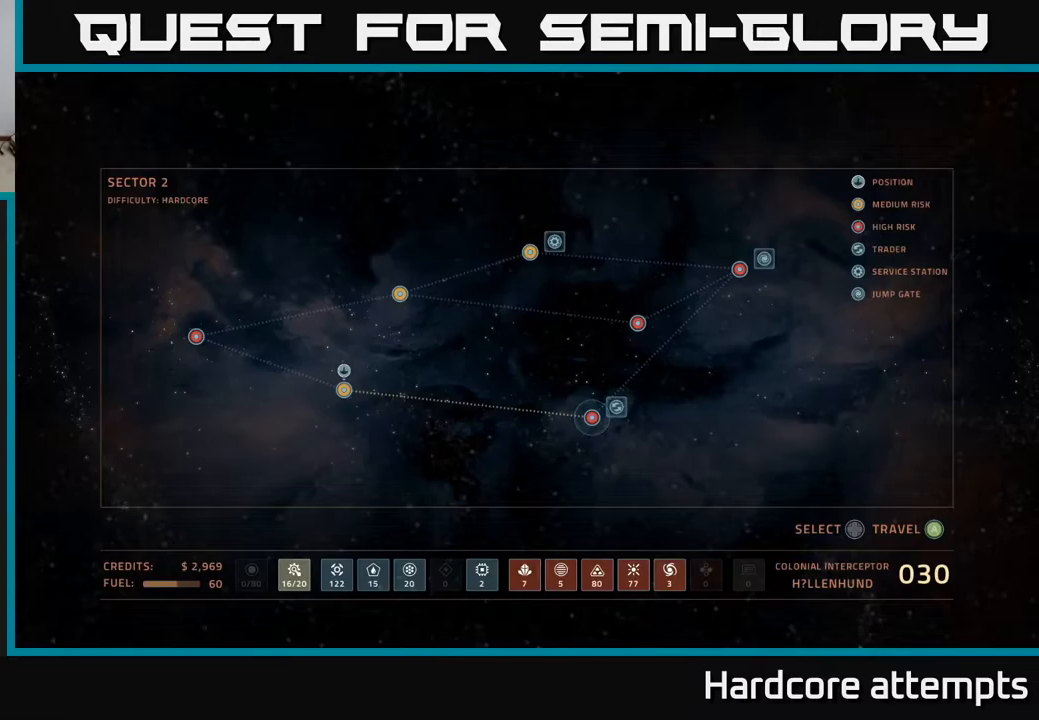
Gameplay with a controller (Xbox layout); each line is a JSON object with the inputs held at the frame after it. "events" lists button and stick changes between this image and that frame as [ms after this image, input, new state], when the widget could be followed in between.
{"buttons": [], "left_stick": "center", "right_stick": "center", "events": [[350, "A", "down"], [433, "A", "up"]]}
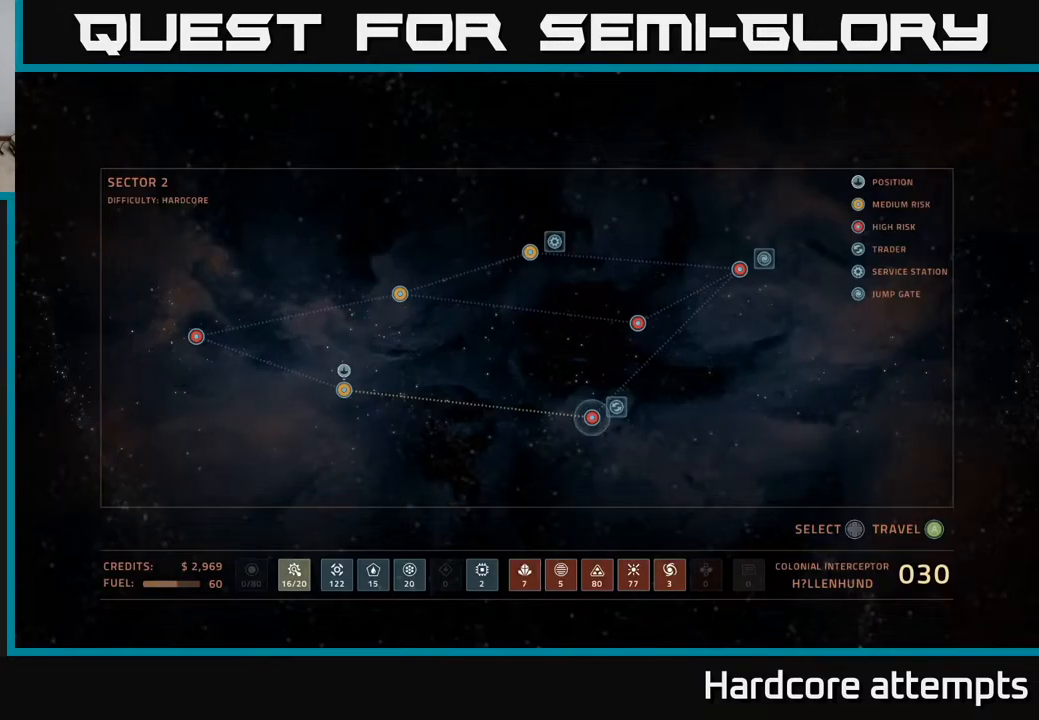
{"buttons": [], "left_stick": "center", "right_stick": "center", "events": []}
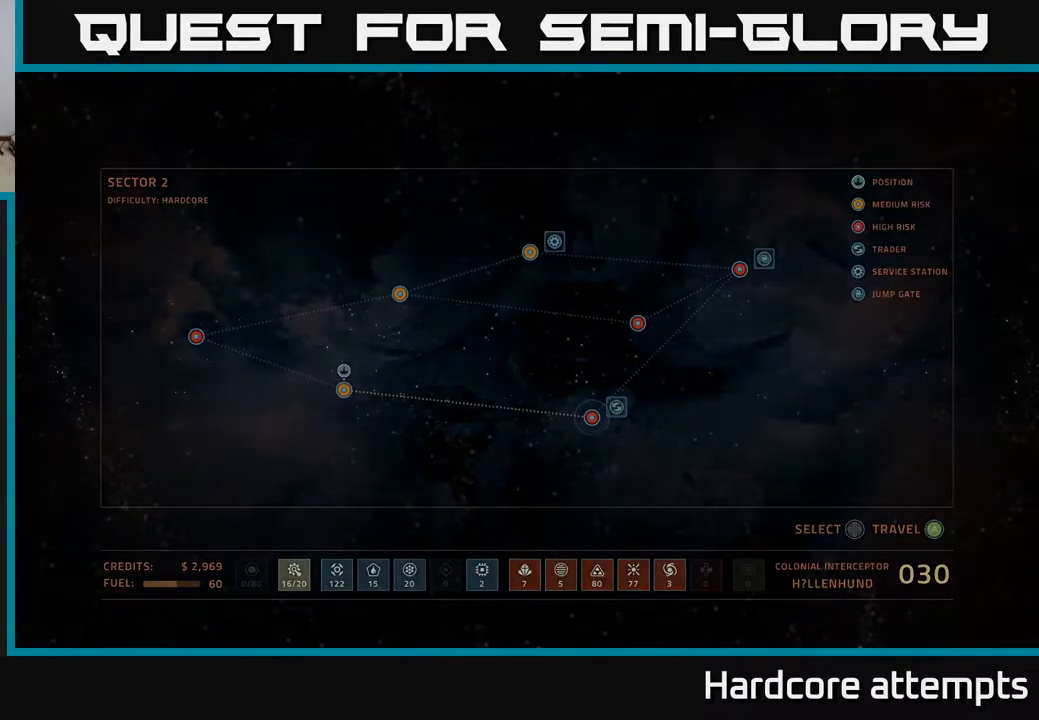
{"buttons": [], "left_stick": "center", "right_stick": "center", "events": []}
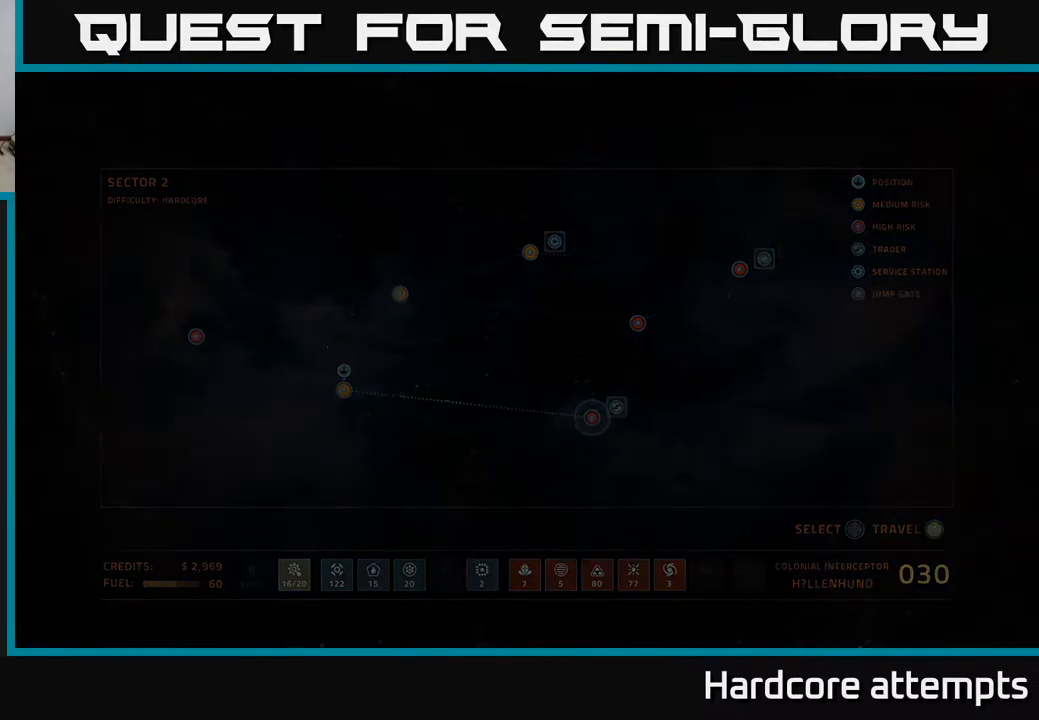
{"buttons": [], "left_stick": "center", "right_stick": "center", "events": []}
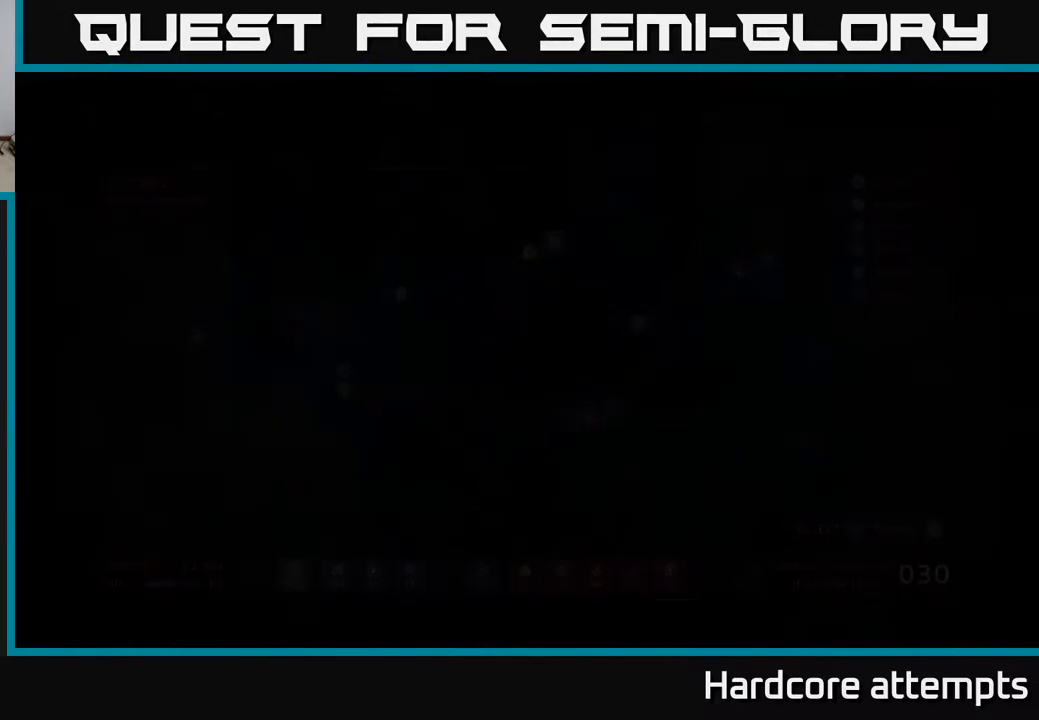
{"buttons": [], "left_stick": "center", "right_stick": "center", "events": []}
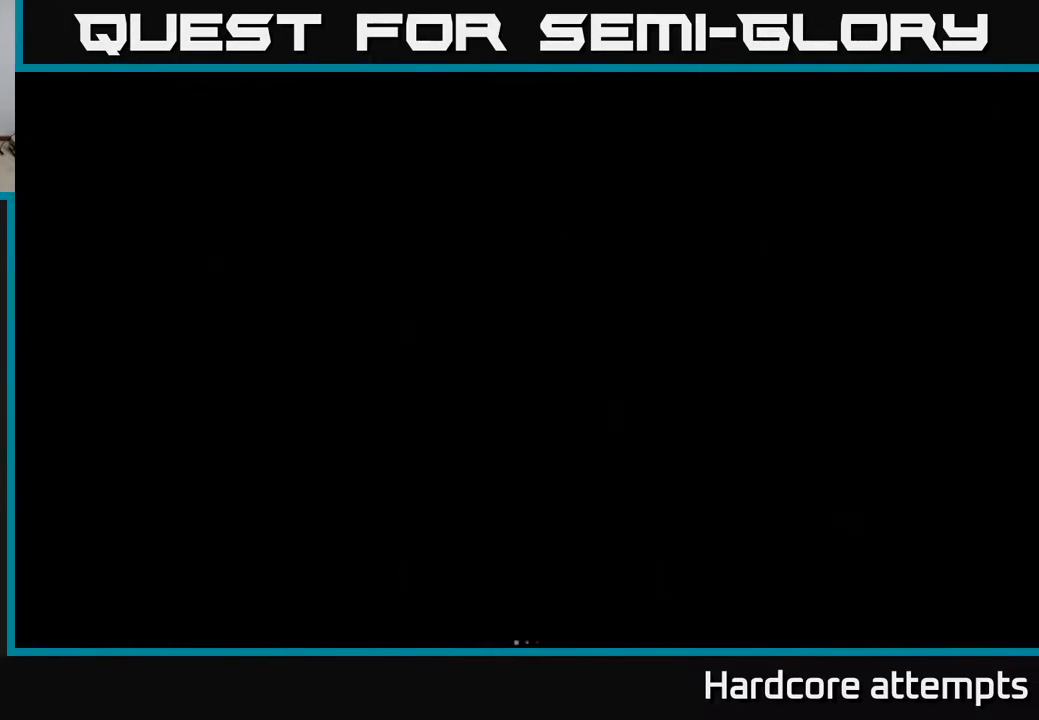
{"buttons": [], "left_stick": "center", "right_stick": "center", "events": []}
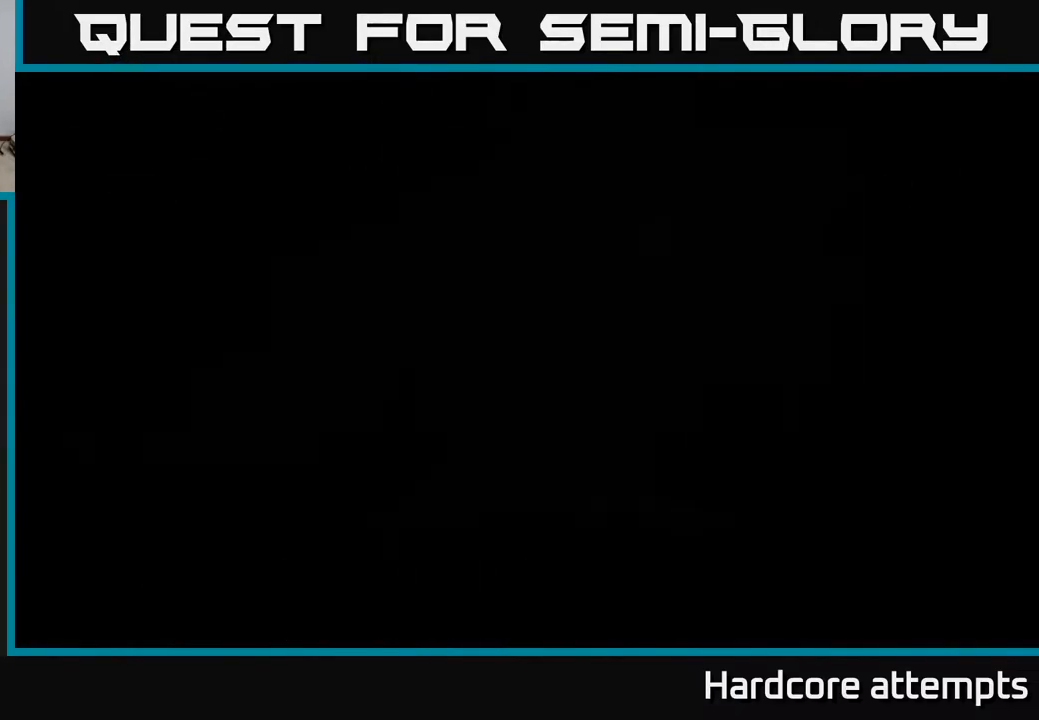
{"buttons": [], "left_stick": "down-left", "right_stick": "center", "events": [[433, "left_stick", "down-left"]]}
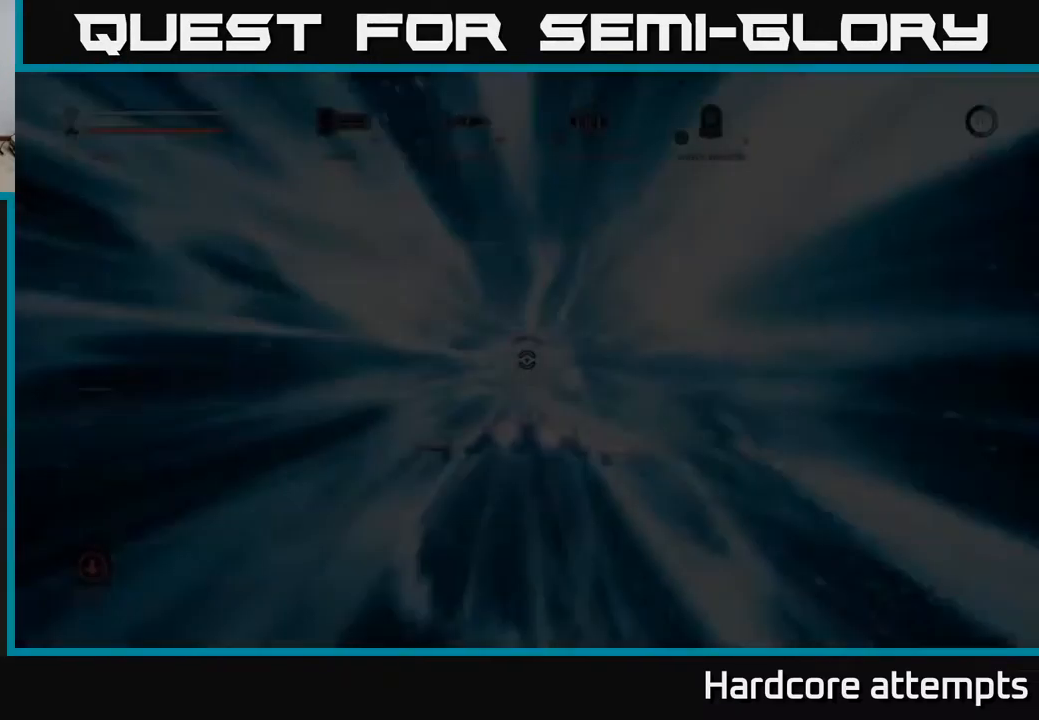
{"buttons": [], "left_stick": "down", "right_stick": "center", "events": [[150, "left_stick", "center"], [333, "left_stick", "down"]]}
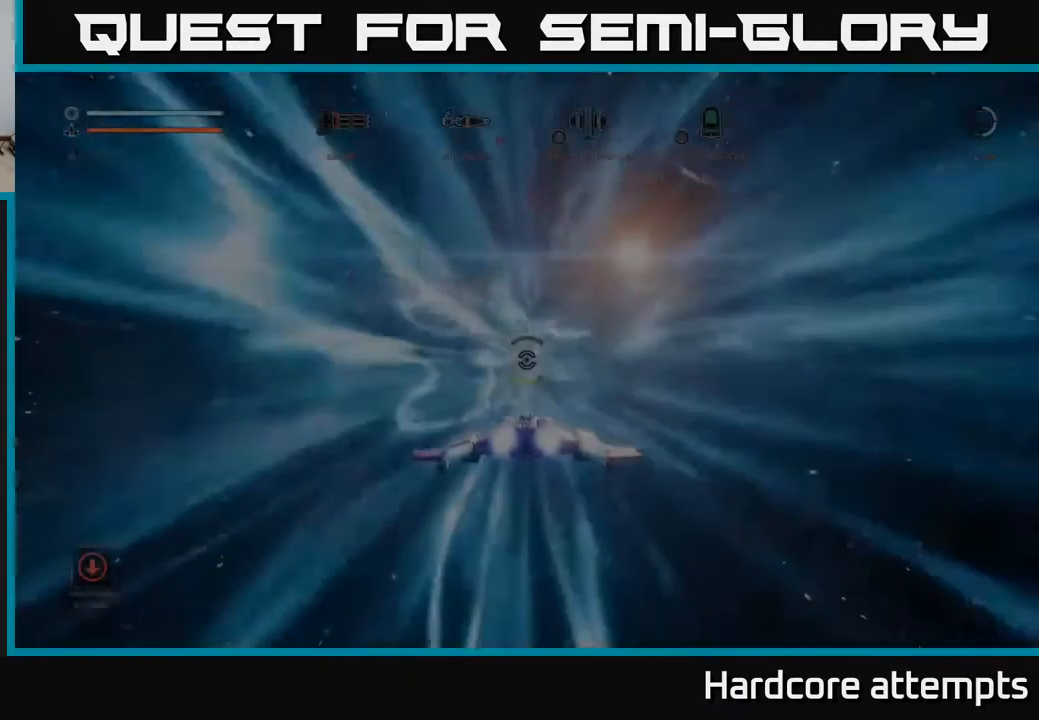
{"buttons": [], "left_stick": "center", "right_stick": "up-right", "events": [[50, "right_stick", "down-right"], [183, "left_stick", "center"], [233, "right_stick", "center"], [483, "right_stick", "up-right"]]}
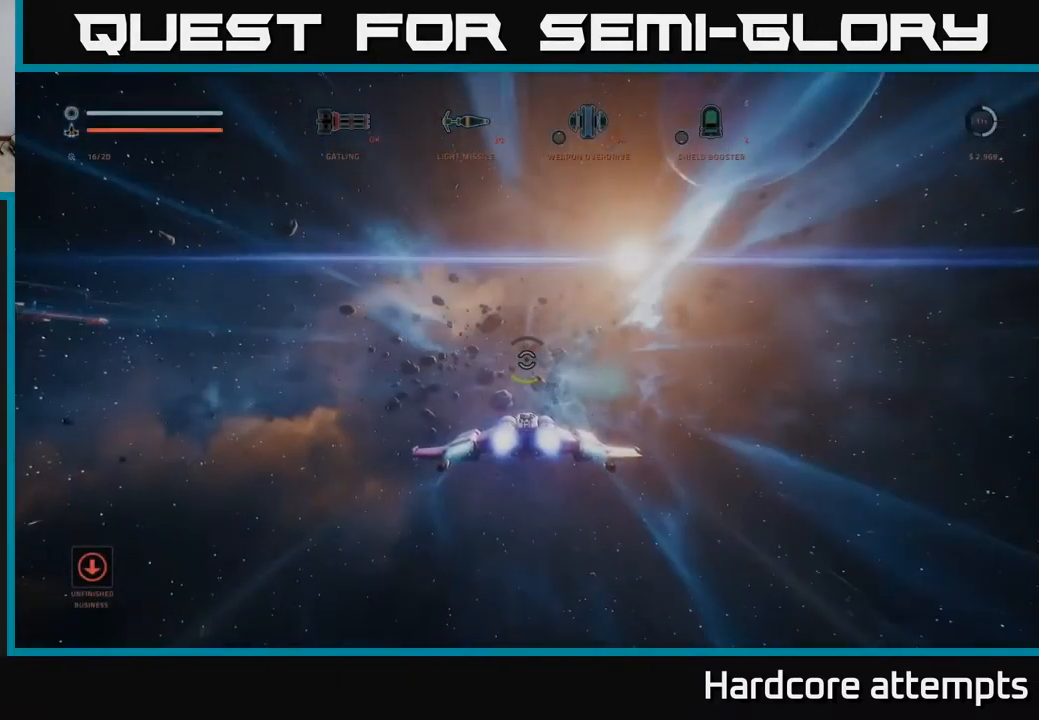
{"buttons": ["A"], "left_stick": "center", "right_stick": "center", "events": [[200, "left_stick", "down-left"], [383, "right_stick", "center"], [499, "left_stick", "center"], [516, "A", "down"]]}
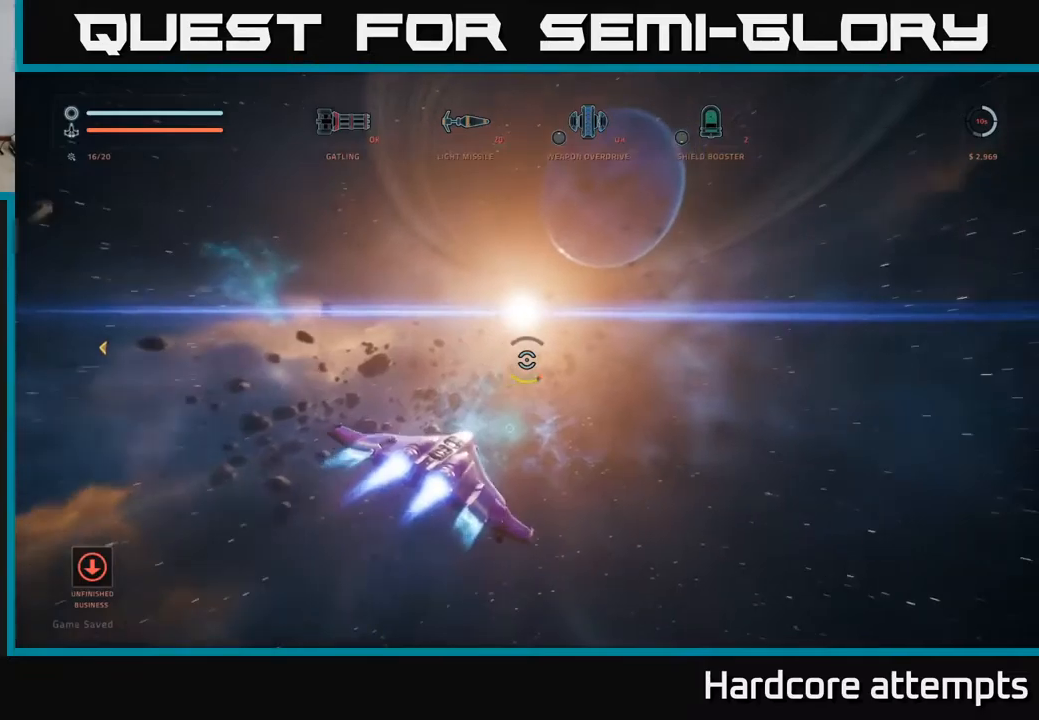
{"buttons": [], "left_stick": "right", "right_stick": "left", "events": [[100, "A", "up"], [217, "right_stick", "left"], [433, "left_stick", "right"]]}
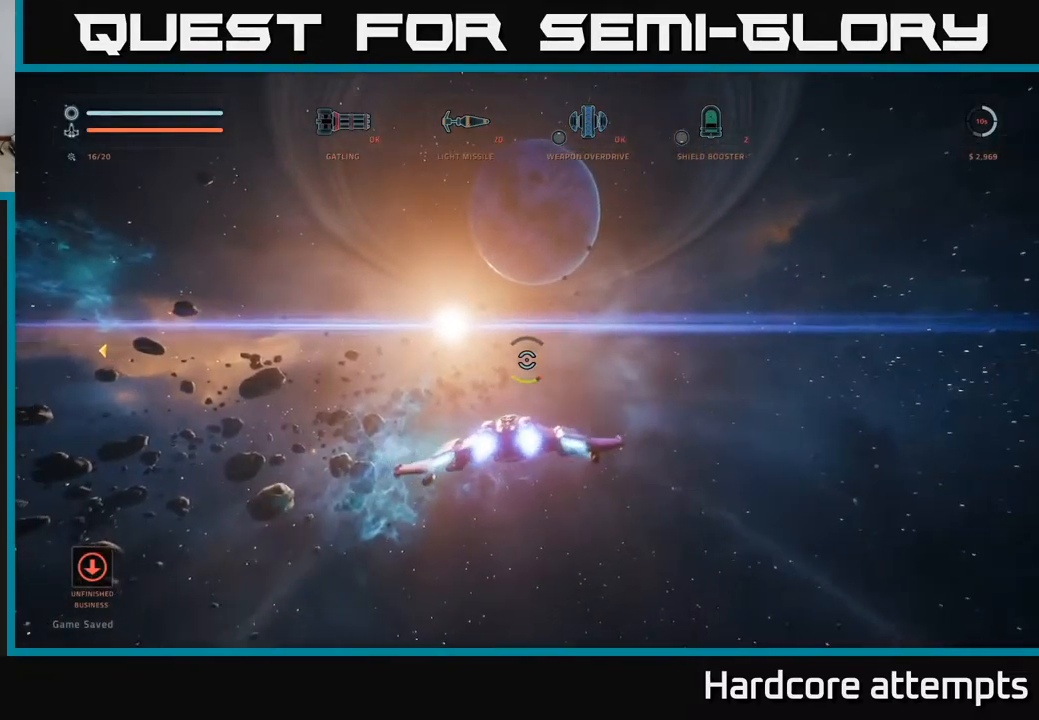
{"buttons": [], "left_stick": "right", "right_stick": "center", "events": [[250, "right_stick", "down-left"], [500, "right_stick", "center"]]}
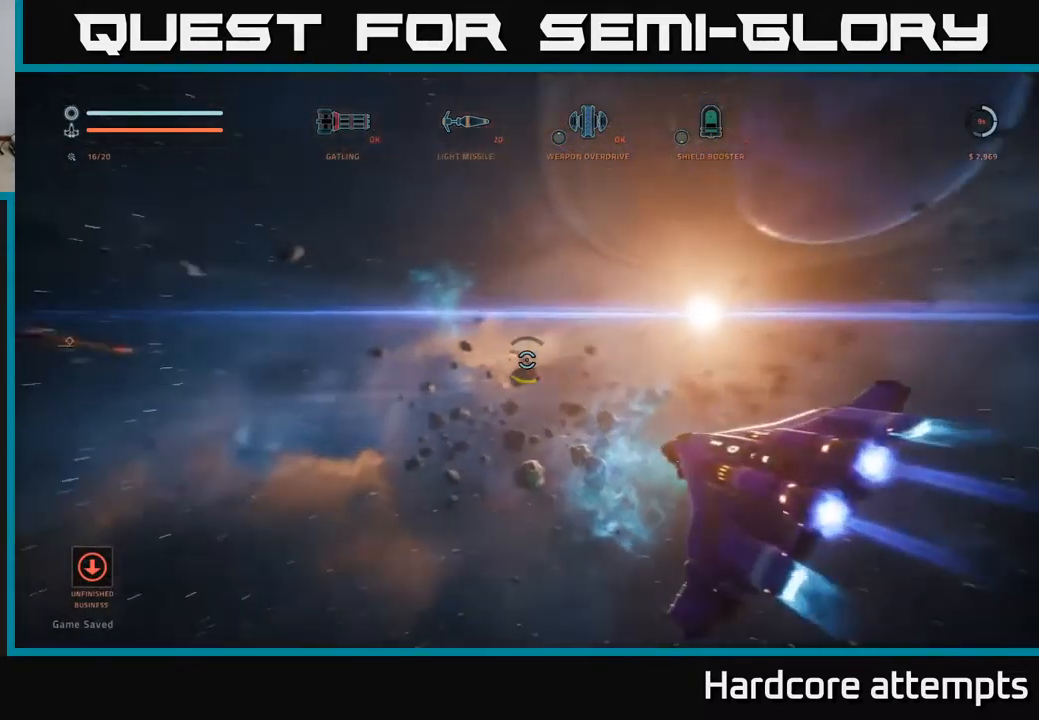
{"buttons": [], "left_stick": "up-left", "right_stick": "left", "events": [[133, "left_stick", "center"], [367, "left_stick", "up-left"], [467, "right_stick", "left"]]}
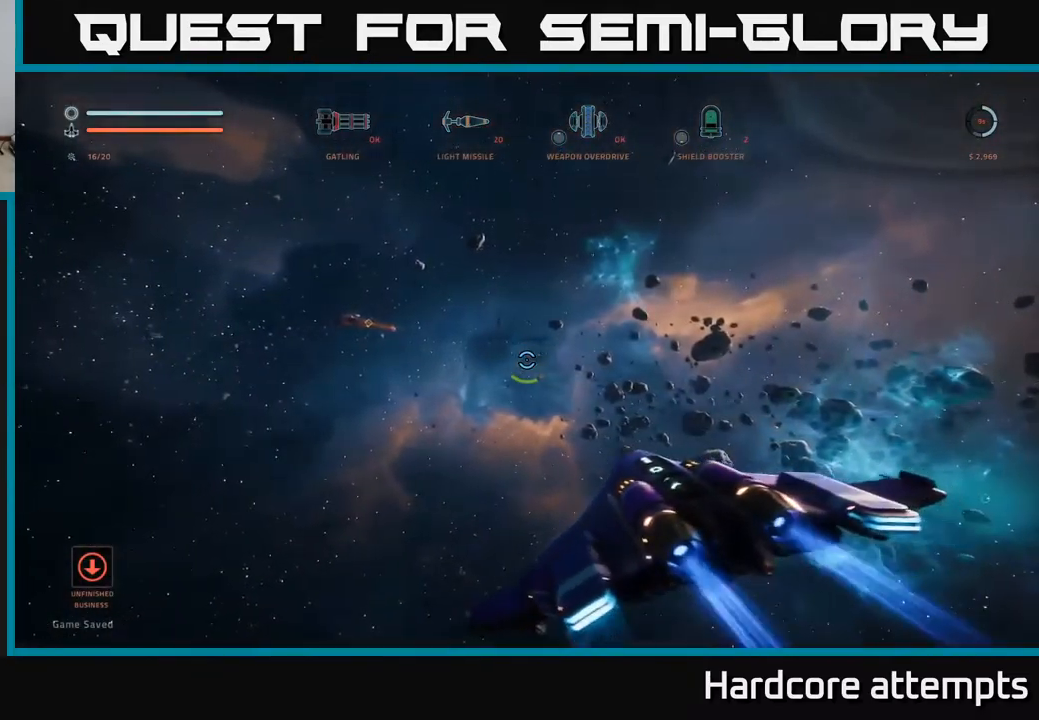
{"buttons": [], "left_stick": "up", "right_stick": "center", "events": [[217, "right_stick", "up-left"], [250, "left_stick", "up-right"], [317, "right_stick", "center"], [450, "left_stick", "up"]]}
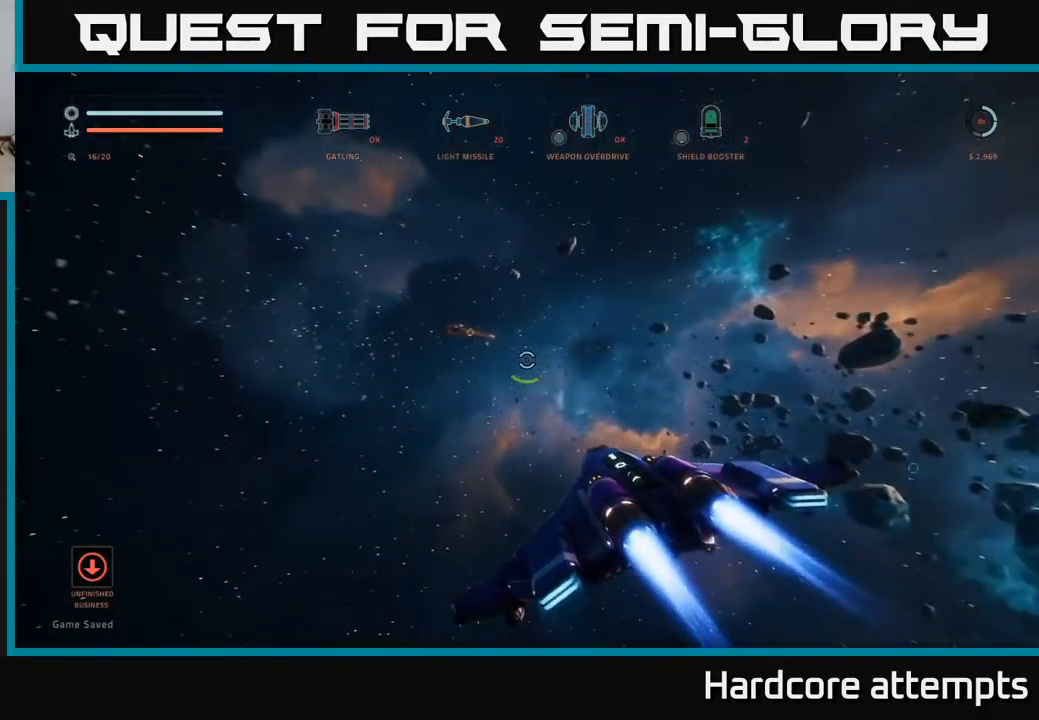
{"buttons": ["L1"], "left_stick": "up", "right_stick": "up", "events": [[67, "right_stick", "up-left"], [83, "L1", "down"], [300, "right_stick", "center"], [450, "right_stick", "up"]]}
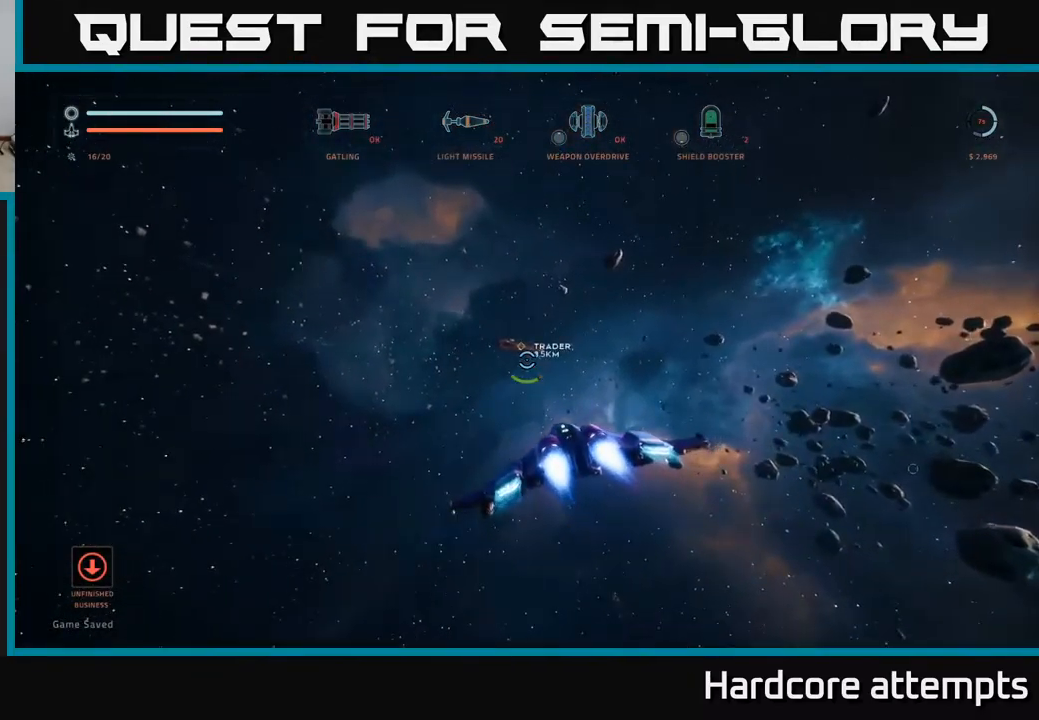
{"buttons": ["L1"], "left_stick": "up", "right_stick": "center", "events": [[100, "right_stick", "center"], [333, "right_stick", "down"], [433, "right_stick", "center"]]}
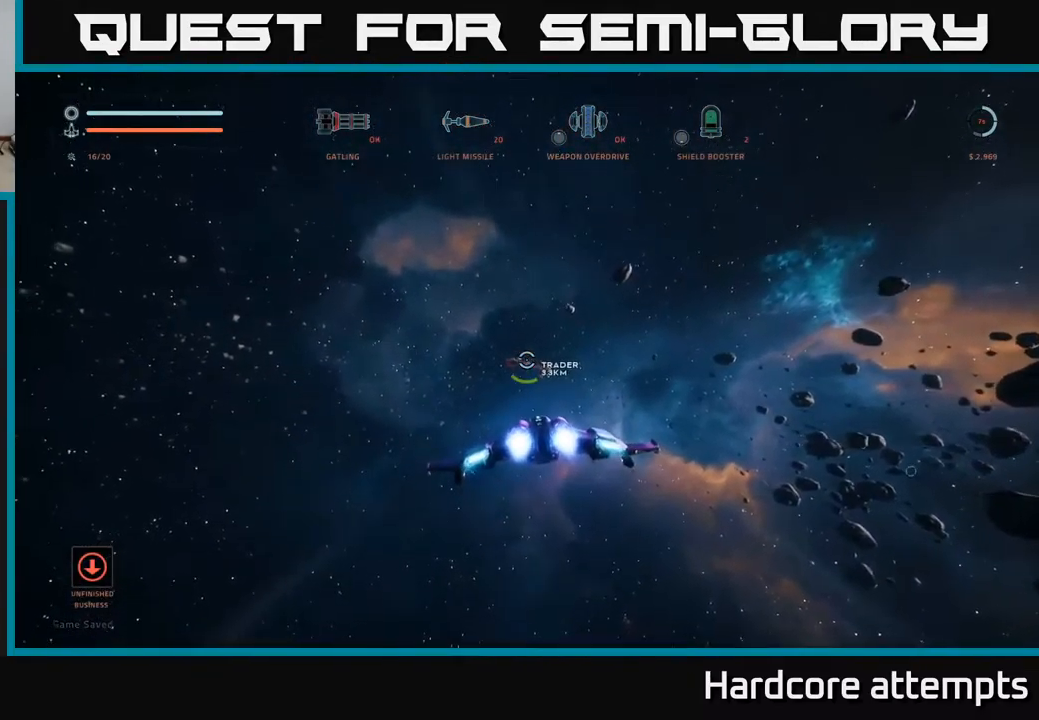
{"buttons": ["L1"], "left_stick": "up", "right_stick": "center", "events": [[317, "right_stick", "up"], [417, "right_stick", "center"]]}
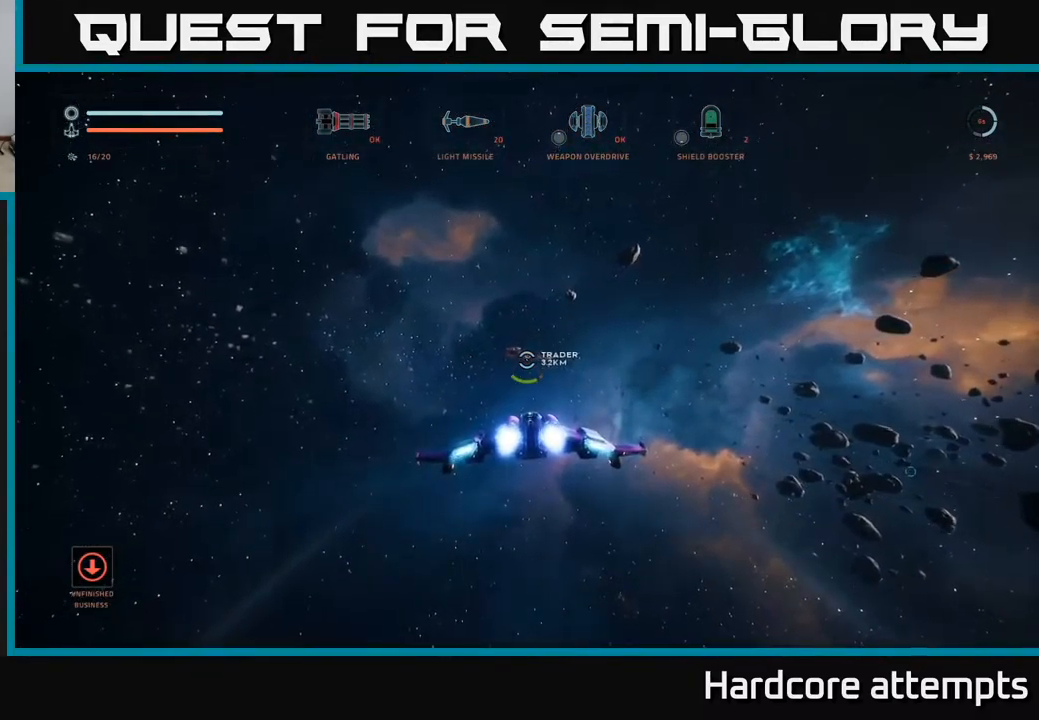
{"buttons": ["L1"], "left_stick": "up", "right_stick": "center", "events": []}
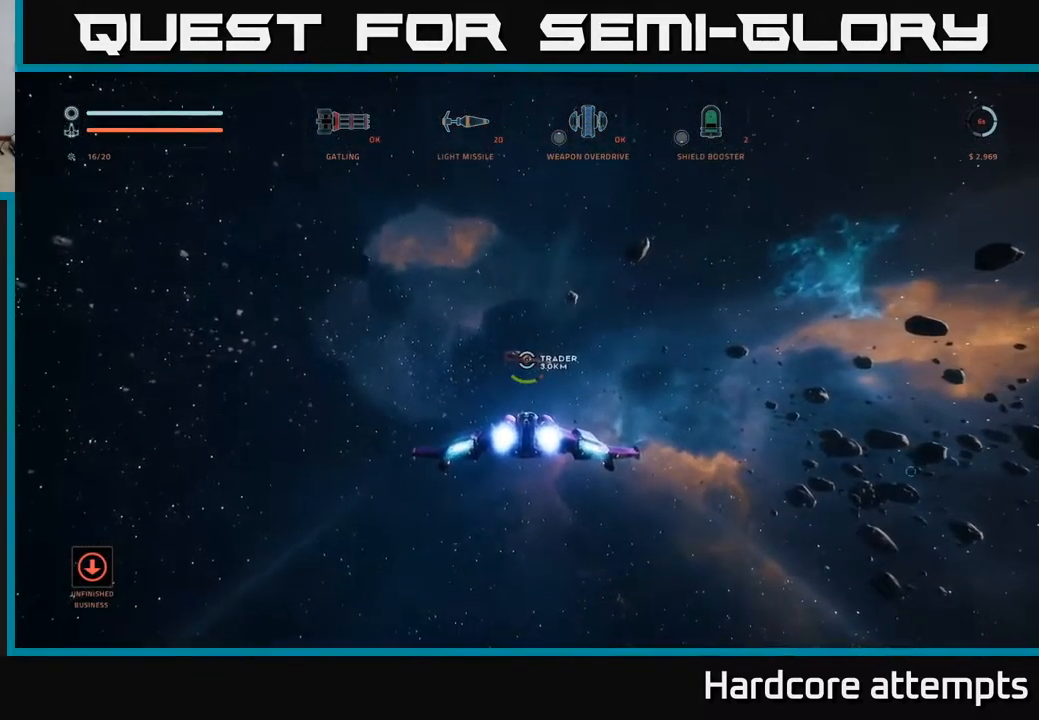
{"buttons": ["L1"], "left_stick": "up", "right_stick": "center", "events": []}
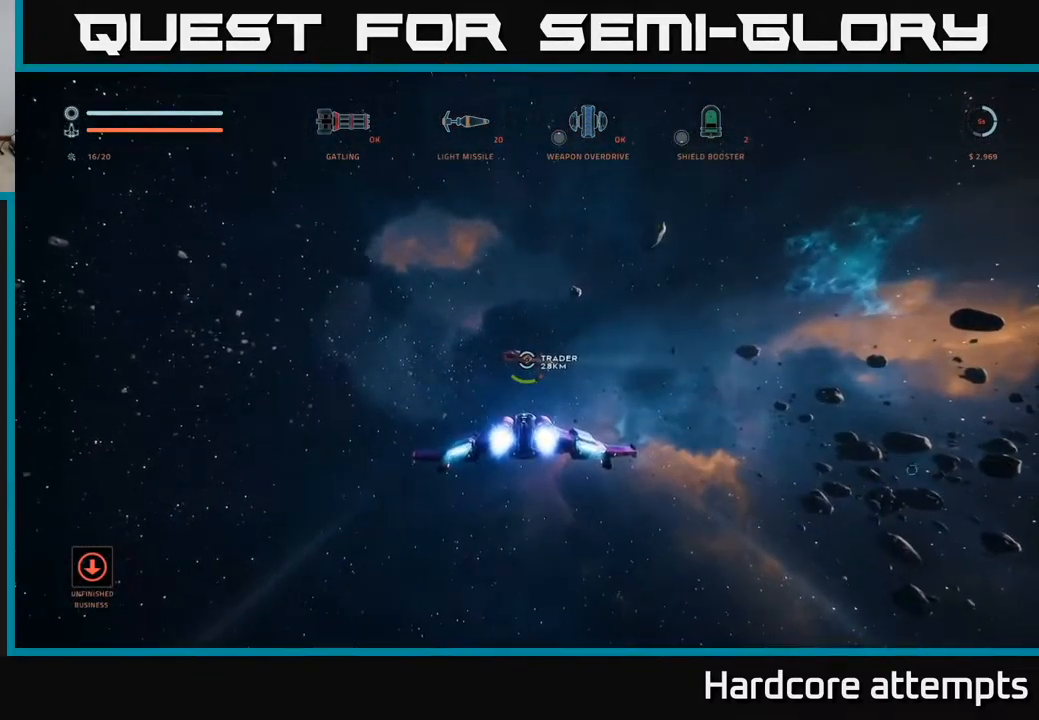
{"buttons": ["L1"], "left_stick": "up", "right_stick": "center", "events": []}
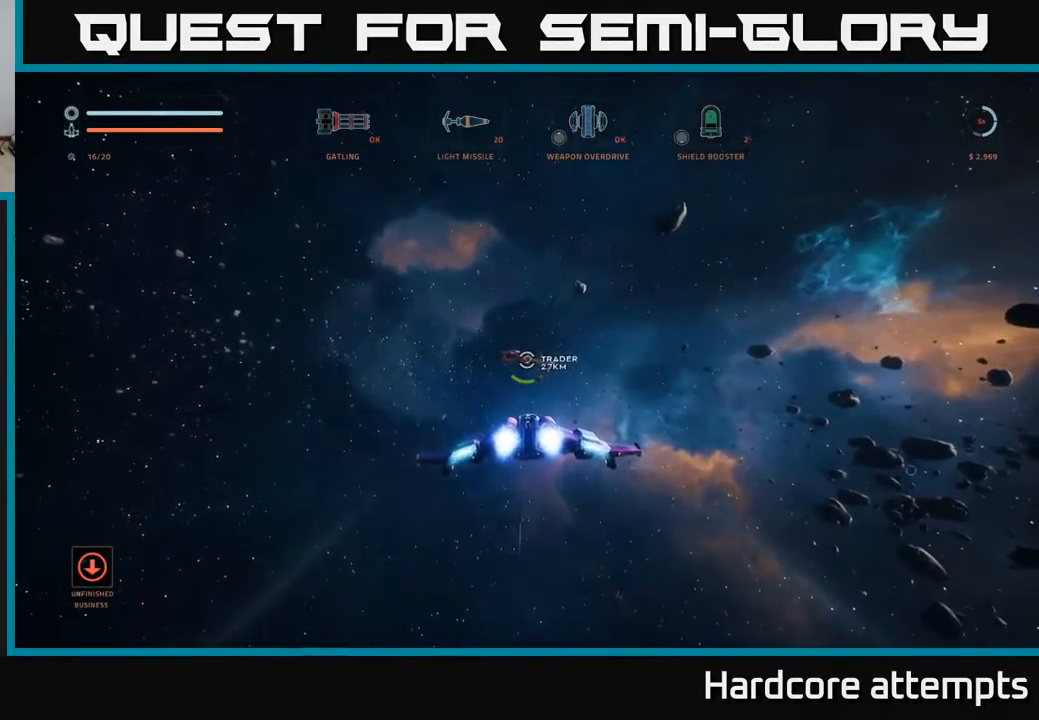
{"buttons": ["L1"], "left_stick": "up", "right_stick": "center", "events": []}